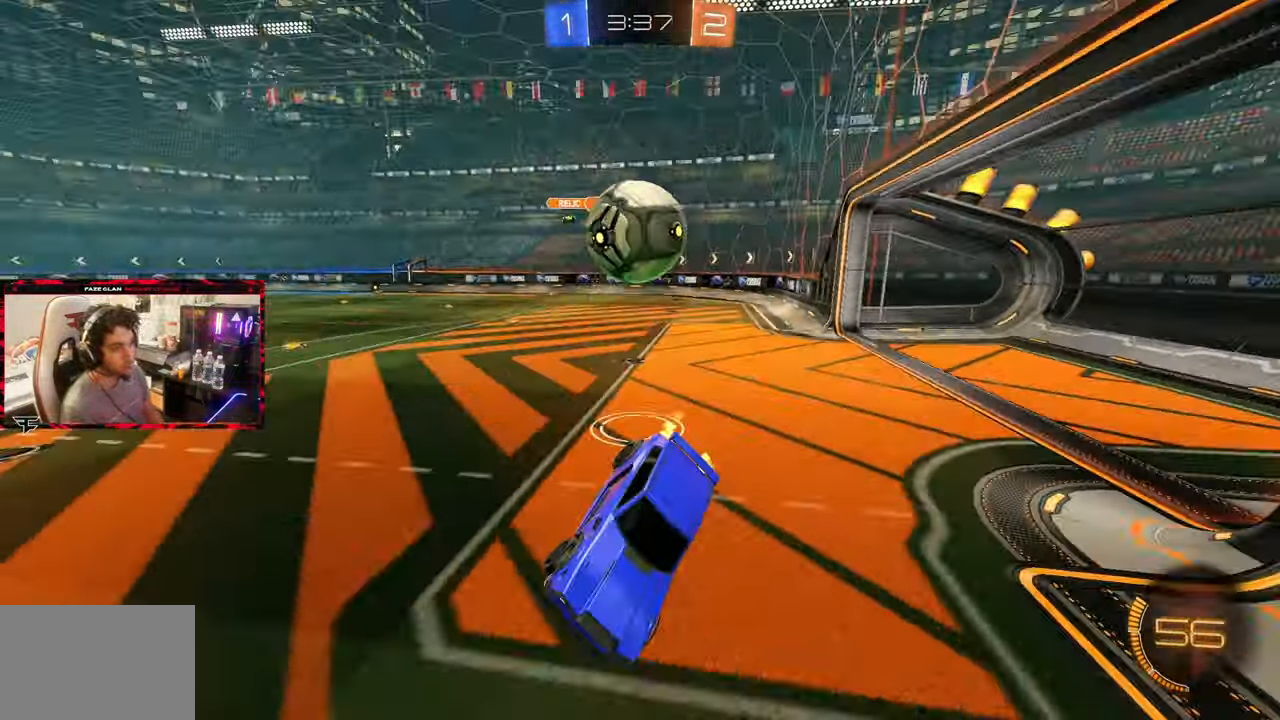
Gameplay with a controller (PlayStation layout); each line is a JSON object with the inputs held at the frame after it. "events" lists button and stick changes between this image and that frame as [ms after this image, input, new state], when the widget could be followed in between. Not read: L3 R3.
{"buttons": ["CIRCLE", "R2"], "left_stick": "right", "right_stick": "center", "events": [[17, "left_stick", "left"], [50, "CIRCLE", "down"], [217, "left_stick", "center"], [450, "left_stick", "right"]]}
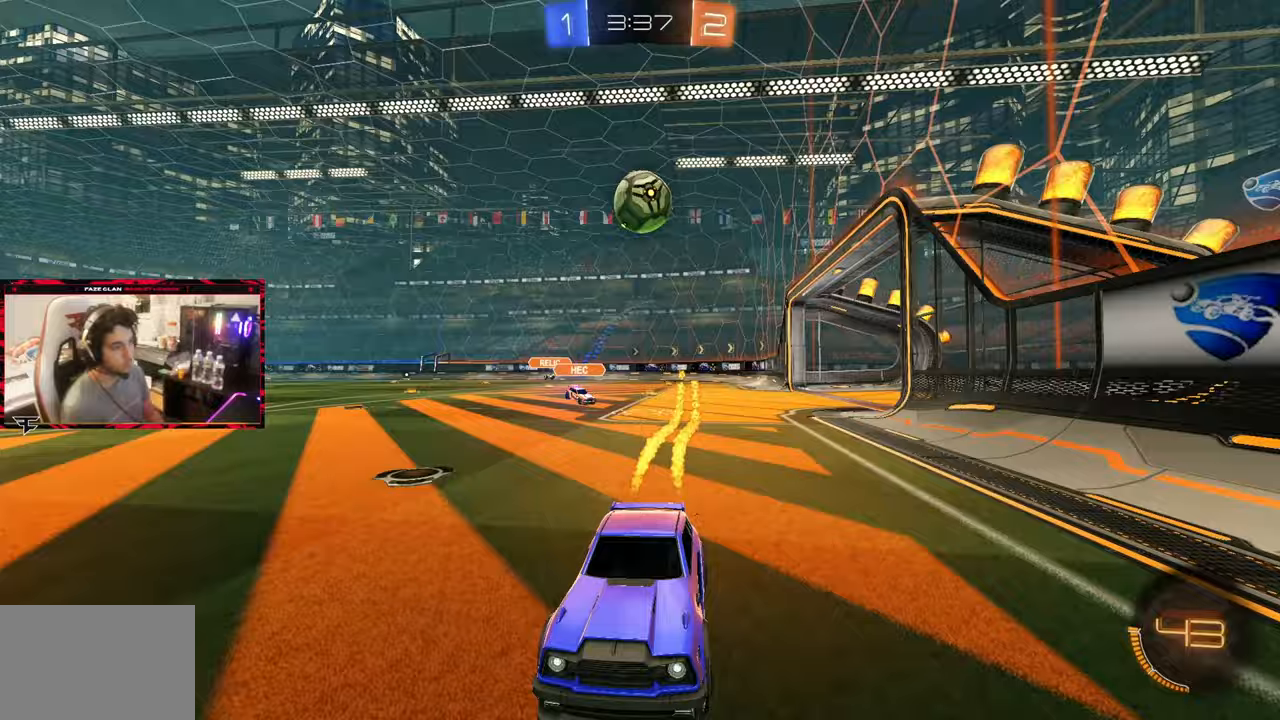
{"buttons": ["L1", "R2"], "left_stick": "center", "right_stick": "center", "events": [[133, "CIRCLE", "up"], [133, "L1", "down"], [500, "left_stick", "center"]]}
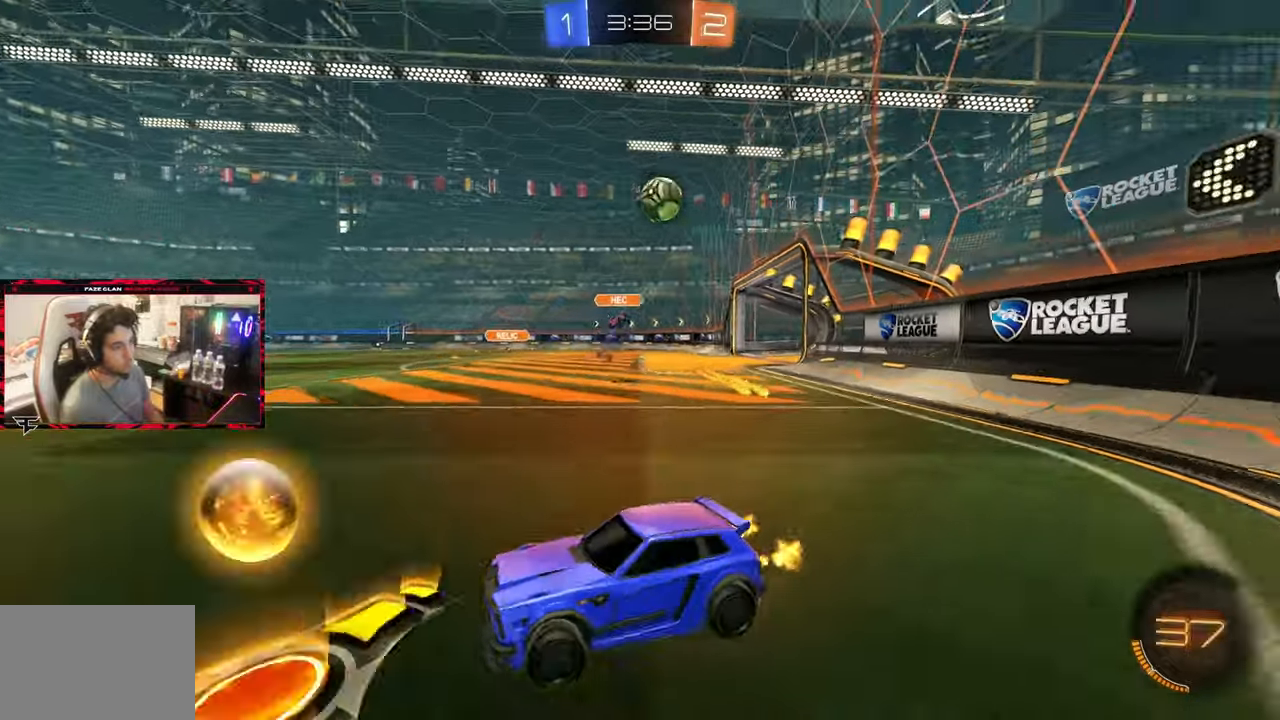
{"buttons": ["R2"], "left_stick": "center", "right_stick": "center", "events": [[33, "L2", "down"], [33, "left_stick", "left"], [50, "R2", "up"], [83, "L1", "up"], [400, "left_stick", "center"], [417, "L2", "up"], [483, "R2", "down"]]}
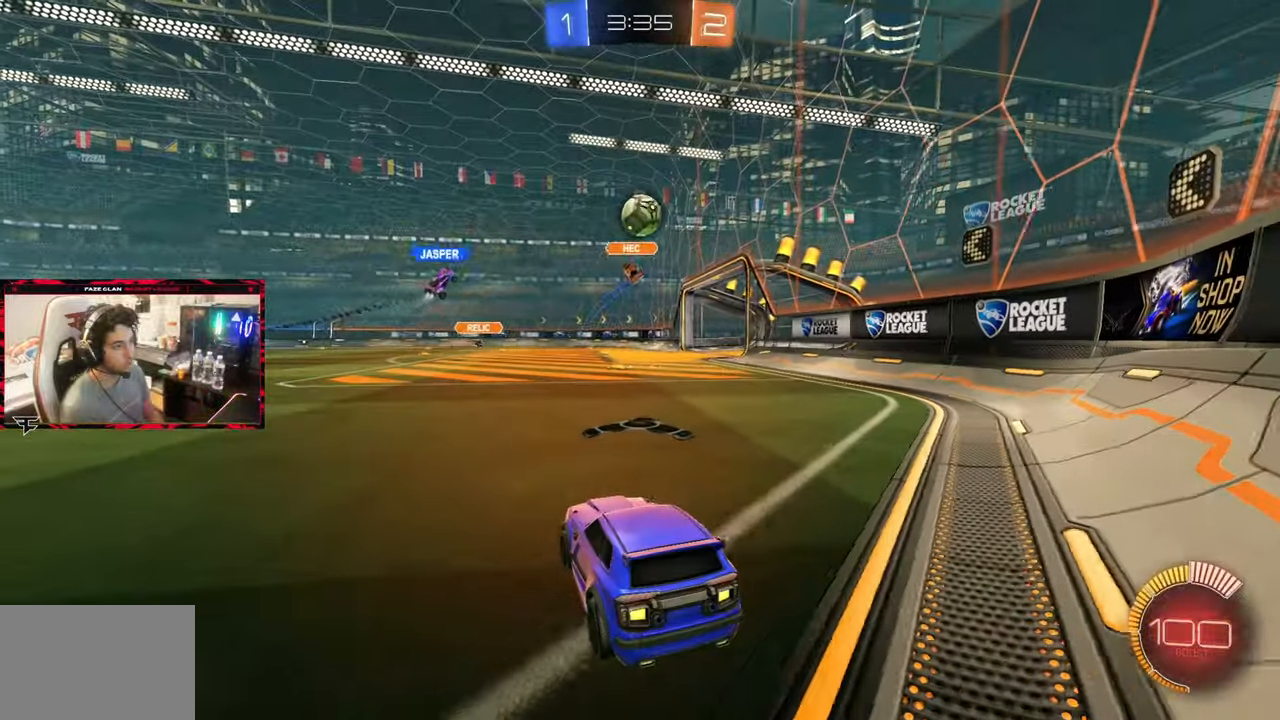
{"buttons": ["L2"], "left_stick": "center", "right_stick": "center", "events": [[150, "L2", "down"], [150, "R2", "up"], [433, "L2", "up"], [467, "L2", "down"]]}
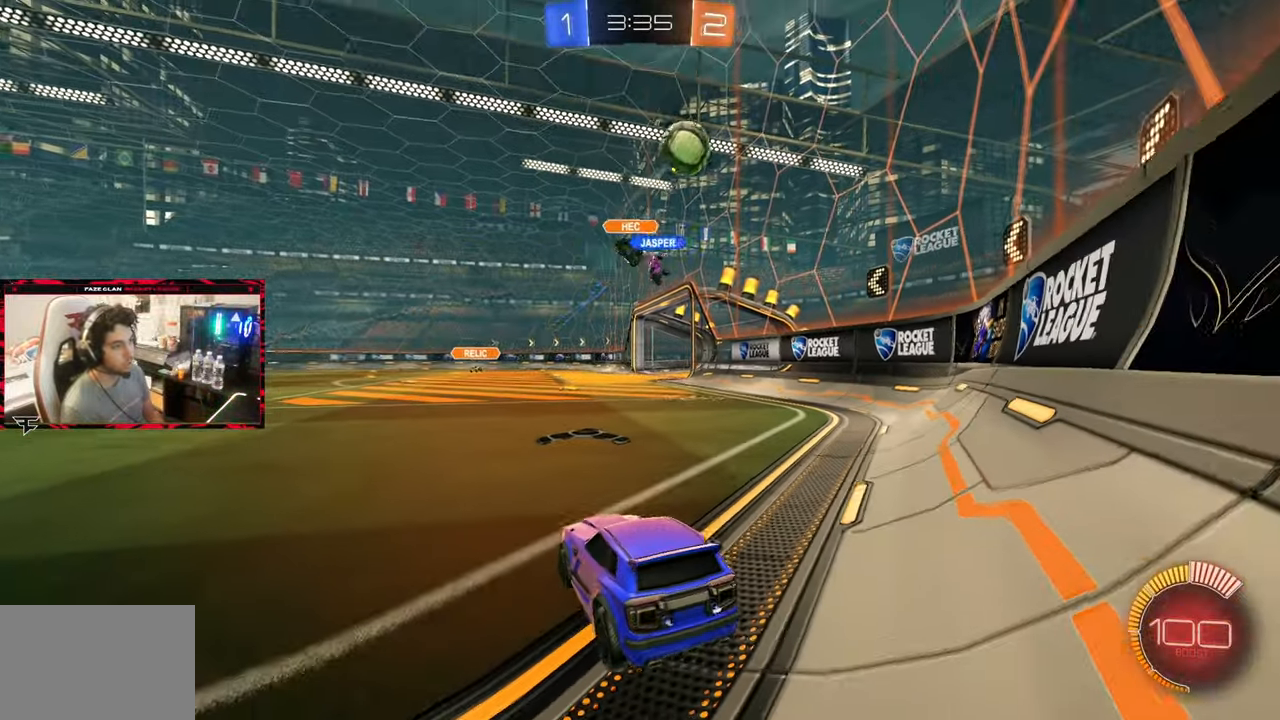
{"buttons": ["L2"], "left_stick": "left", "right_stick": "center", "events": [[67, "left_stick", "left"]]}
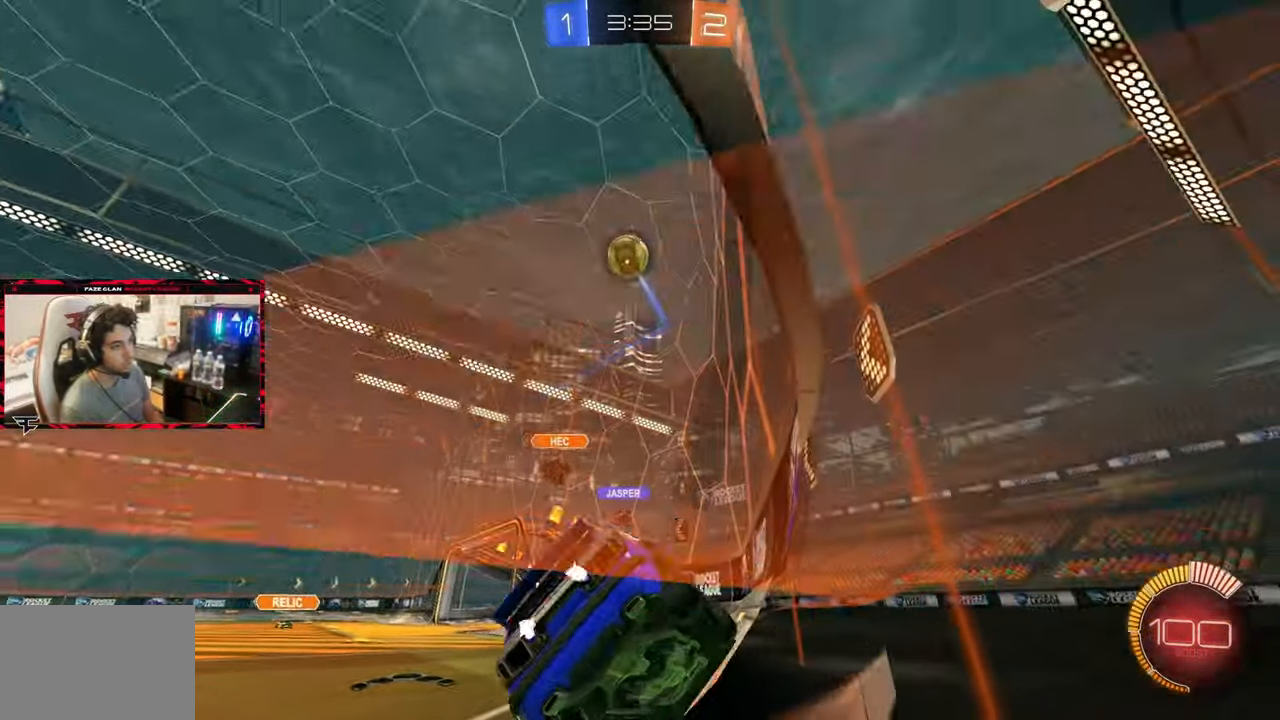
{"buttons": ["L2"], "left_stick": "center", "right_stick": "center", "events": [[83, "left_stick", "center"]]}
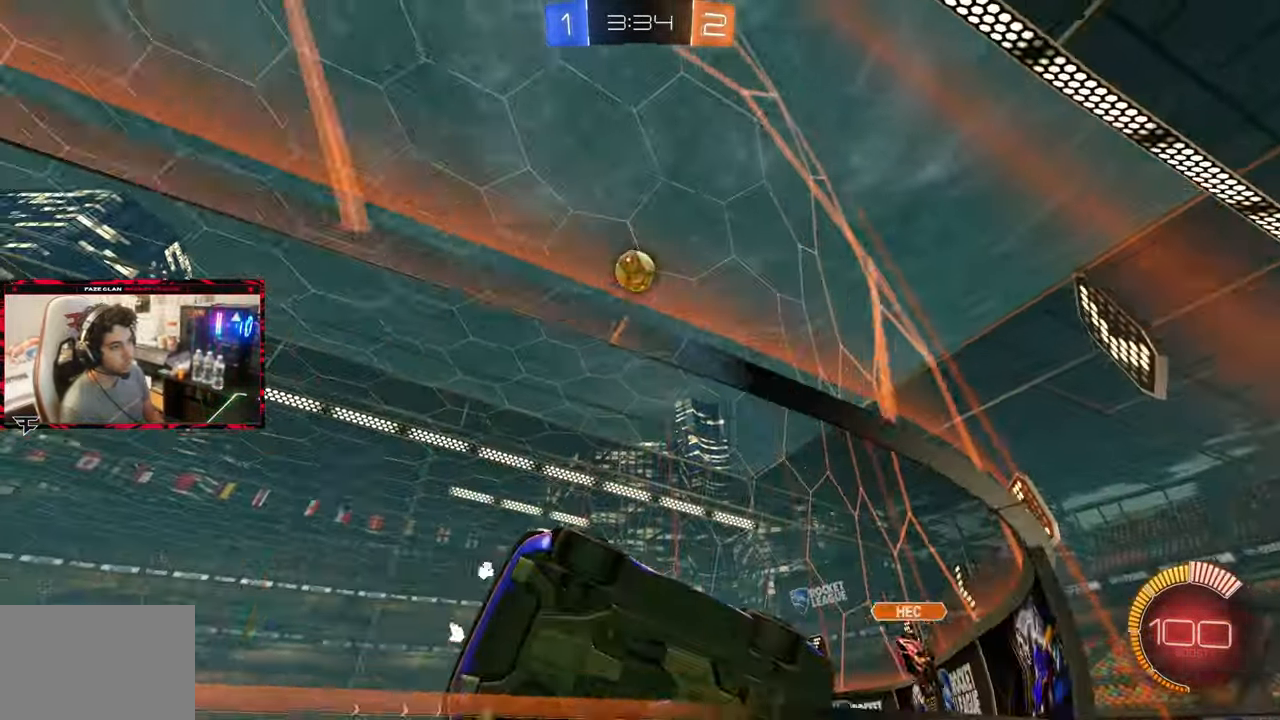
{"buttons": ["L2"], "left_stick": "right", "right_stick": "center", "events": [[417, "left_stick", "right"]]}
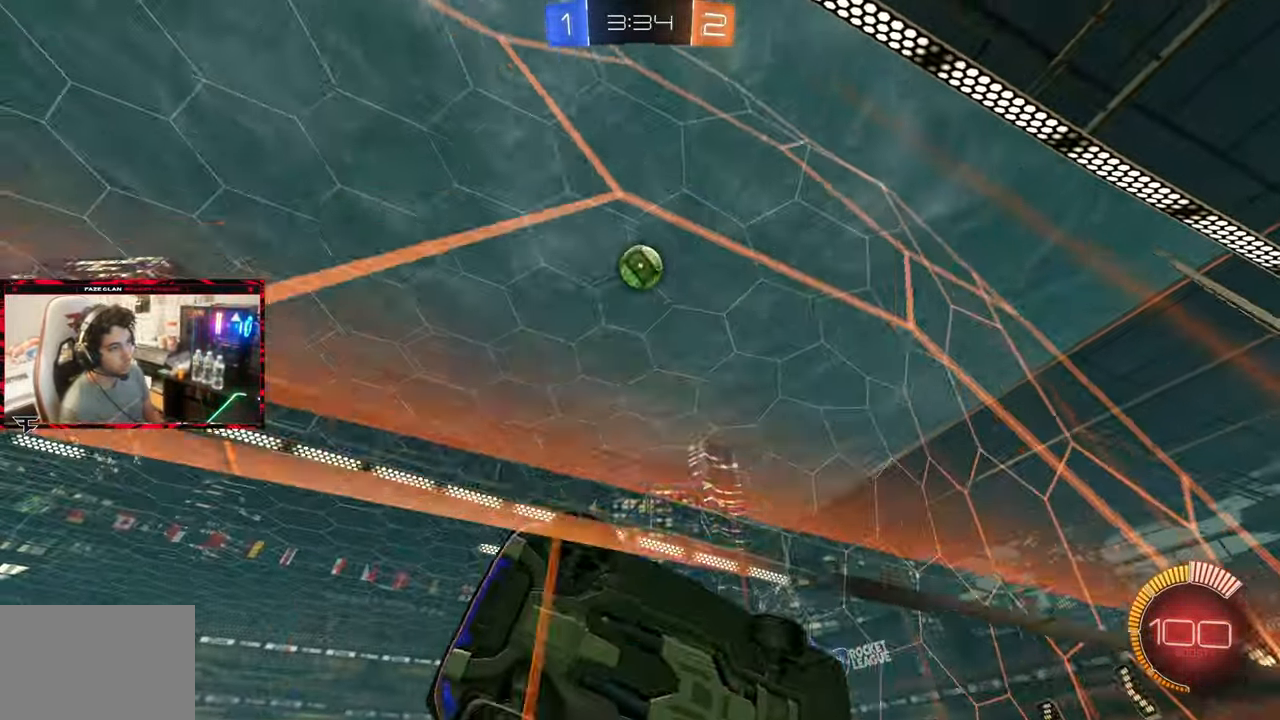
{"buttons": ["L2"], "left_stick": "center", "right_stick": "center", "events": [[33, "left_stick", "center"], [333, "left_stick", "right"], [433, "left_stick", "center"]]}
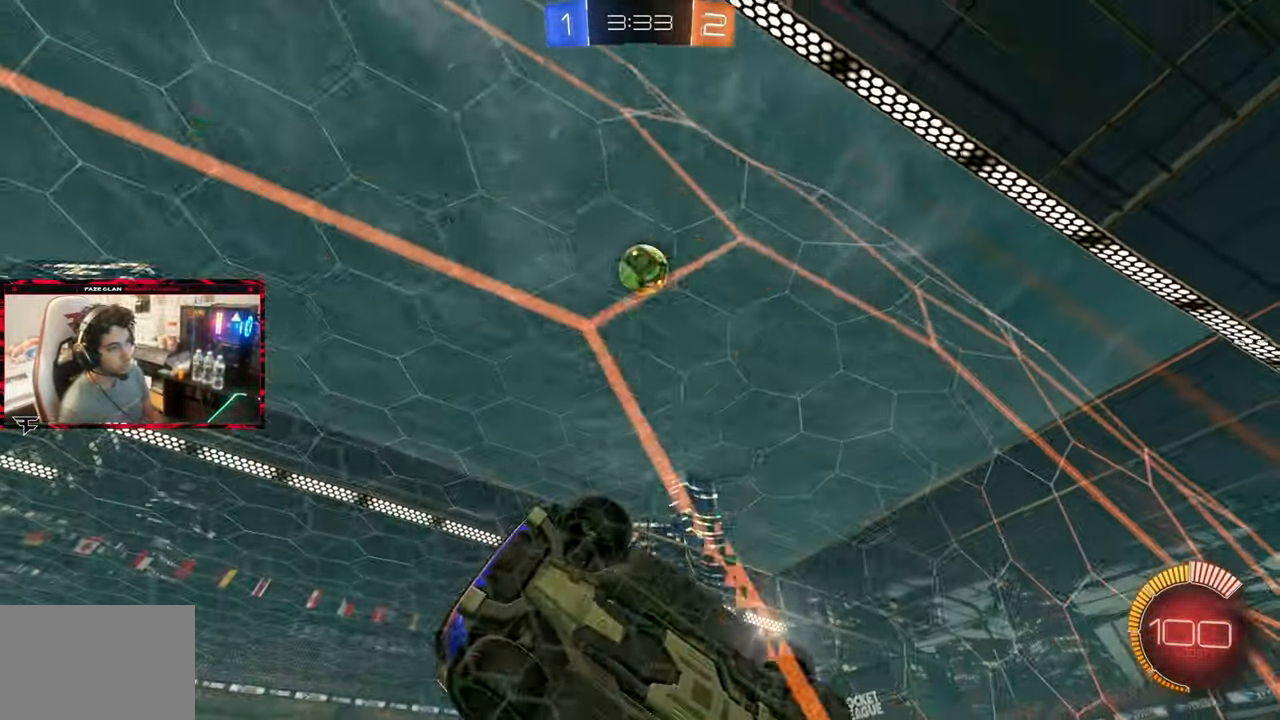
{"buttons": ["L2"], "left_stick": "center", "right_stick": "center", "events": [[250, "left_stick", "left"], [417, "left_stick", "center"]]}
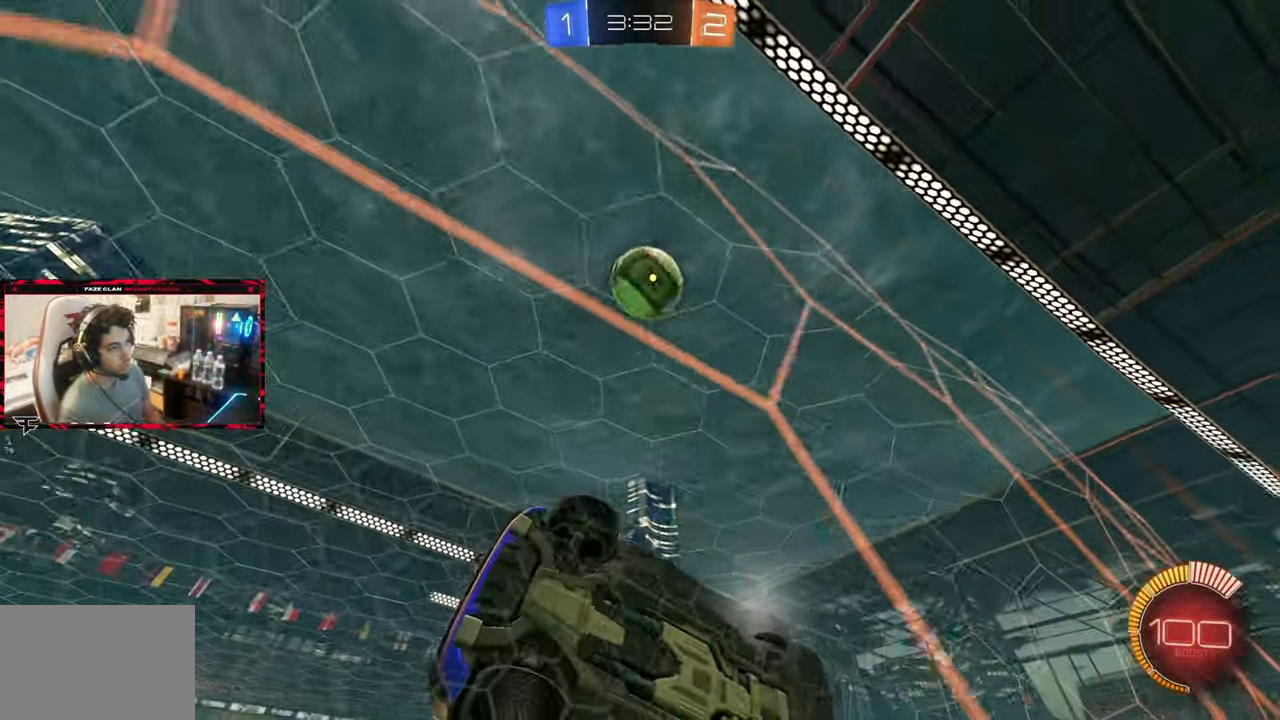
{"buttons": ["CIRCLE"], "left_stick": "center", "right_stick": "center", "events": [[150, "left_stick", "left"], [217, "left_stick", "center"], [333, "CROSS", "down"], [417, "L2", "up"], [450, "CROSS", "up"], [500, "CIRCLE", "down"]]}
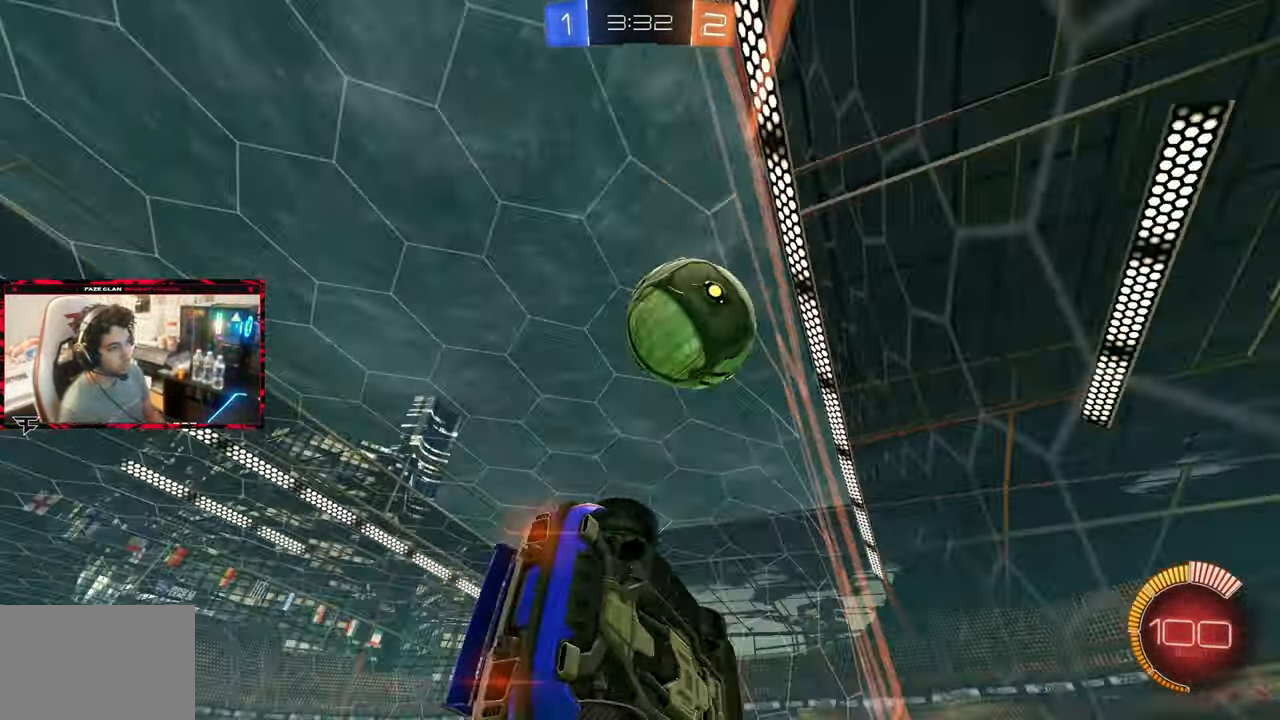
{"buttons": ["CIRCLE"], "left_stick": "up-left", "right_stick": "center", "events": [[67, "left_stick", "right"], [133, "left_stick", "up-right"], [283, "left_stick", "center"], [450, "left_stick", "up-left"]]}
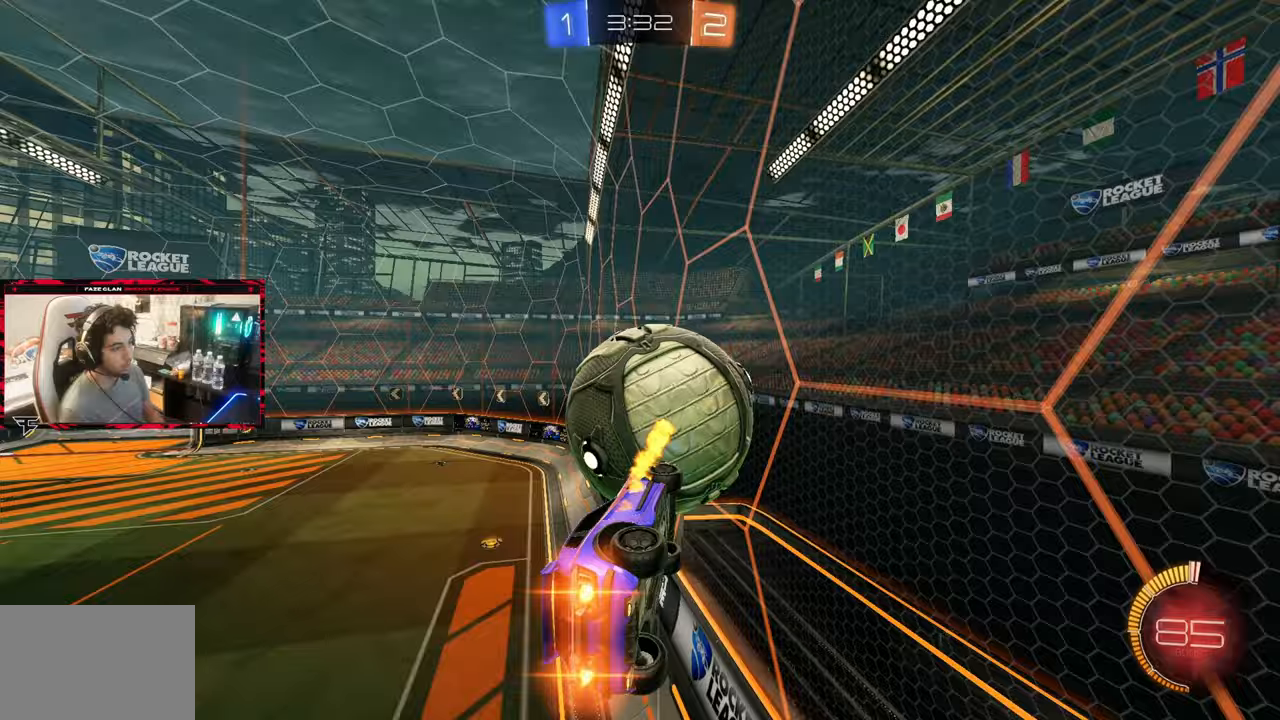
{"buttons": ["L1"], "left_stick": "down-right", "right_stick": "center", "events": [[117, "left_stick", "down"], [250, "left_stick", "down-right"], [417, "CIRCLE", "up"], [500, "L1", "down"]]}
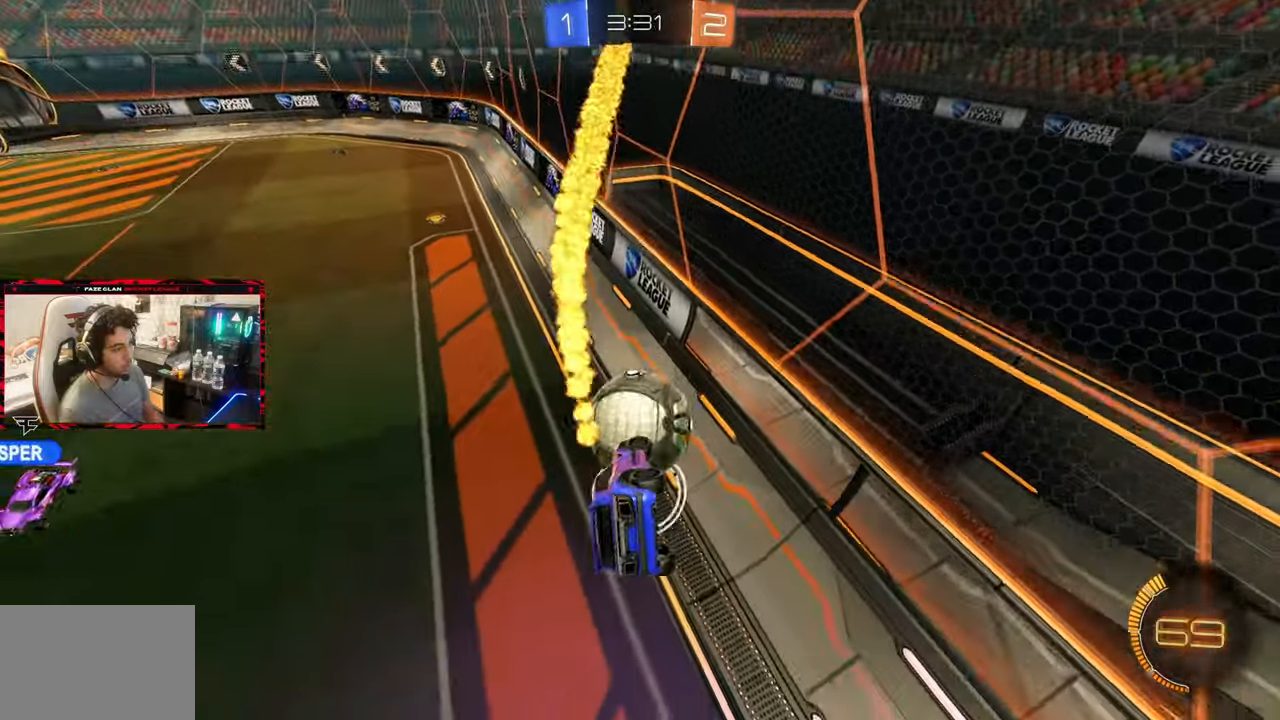
{"buttons": ["CIRCLE", "R2"], "left_stick": "right", "right_stick": "center", "events": [[117, "R2", "down"], [150, "left_stick", "right"], [200, "L1", "up"], [433, "left_stick", "center"], [467, "CIRCLE", "down"], [483, "left_stick", "right"]]}
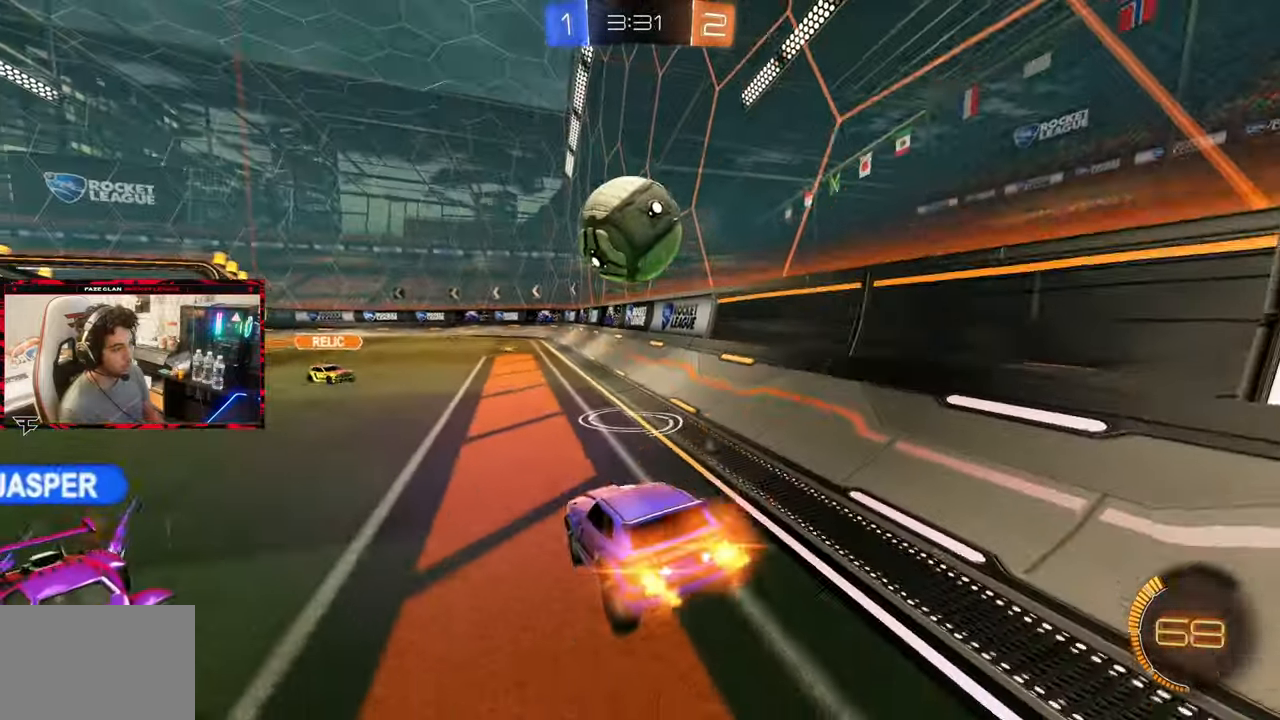
{"buttons": ["L2"], "left_stick": "center", "right_stick": "center", "events": [[17, "CIRCLE", "up"], [117, "left_stick", "center"], [150, "L2", "down"], [150, "R2", "up"]]}
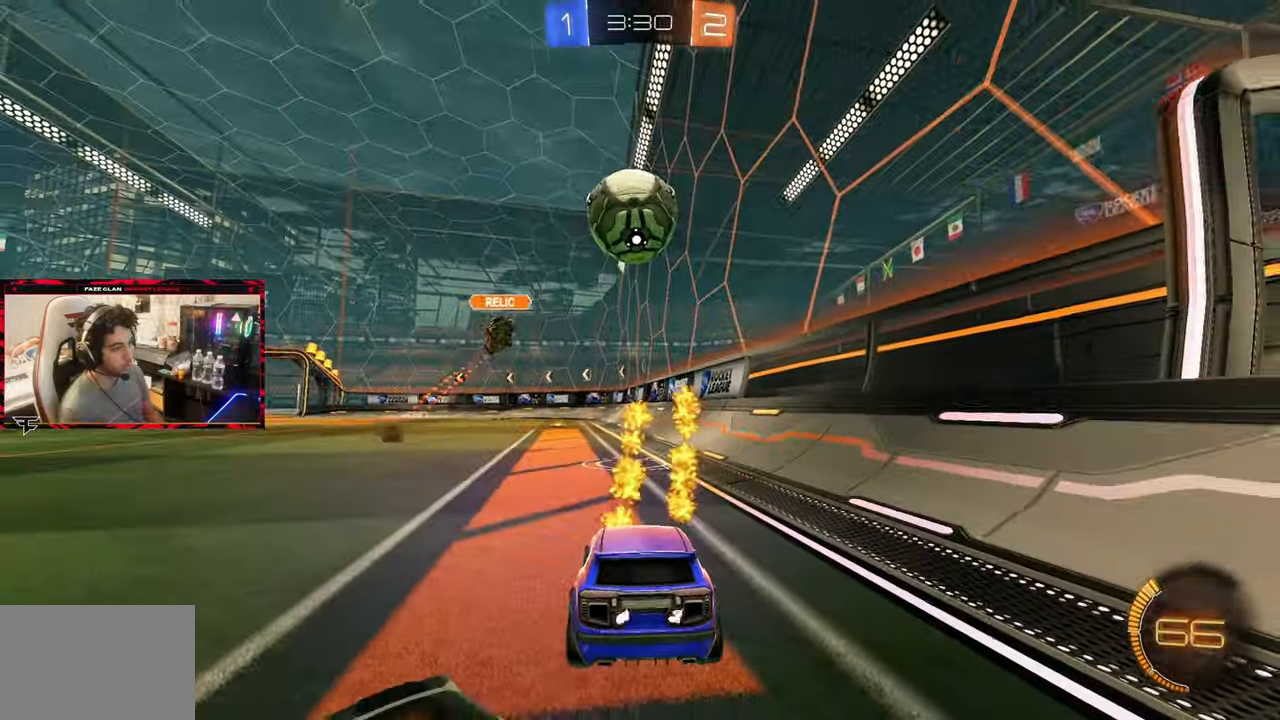
{"buttons": ["L2"], "left_stick": "center", "right_stick": "center", "events": []}
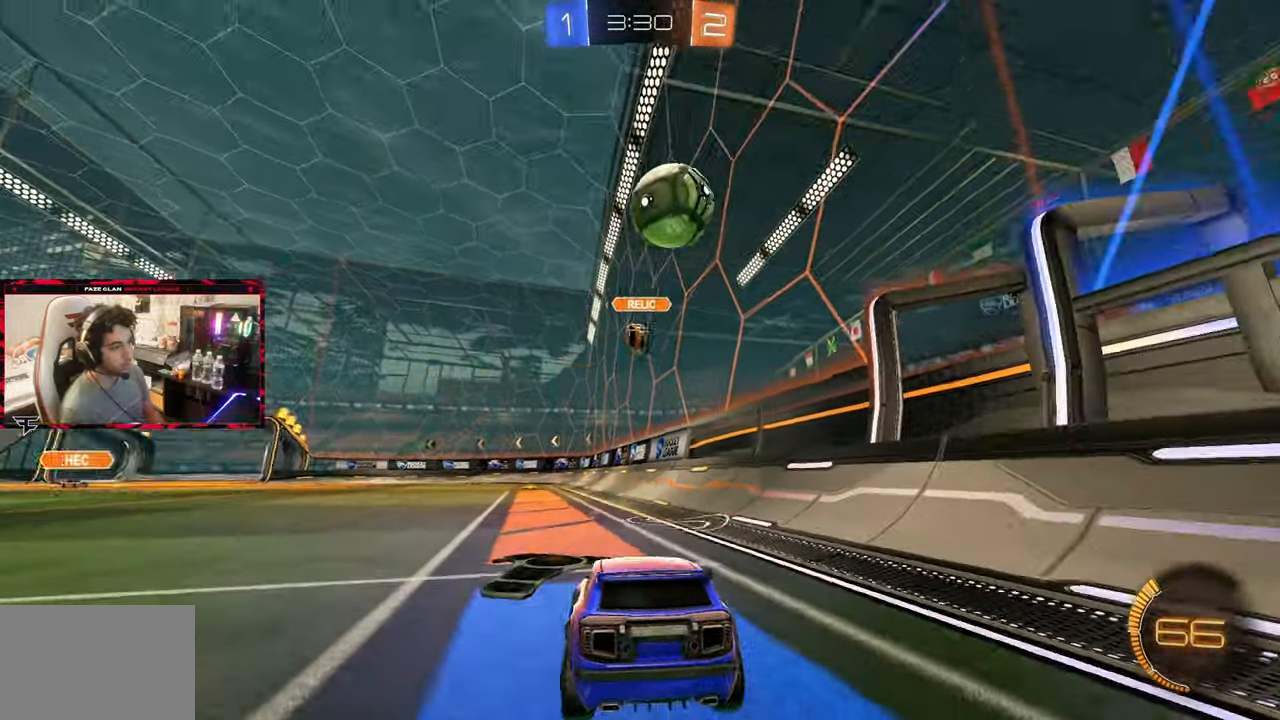
{"buttons": [], "left_stick": "center", "right_stick": "center", "events": [[183, "CROSS", "down"], [183, "L2", "up"], [183, "left_stick", "down-right"], [433, "CROSS", "up"], [500, "left_stick", "center"]]}
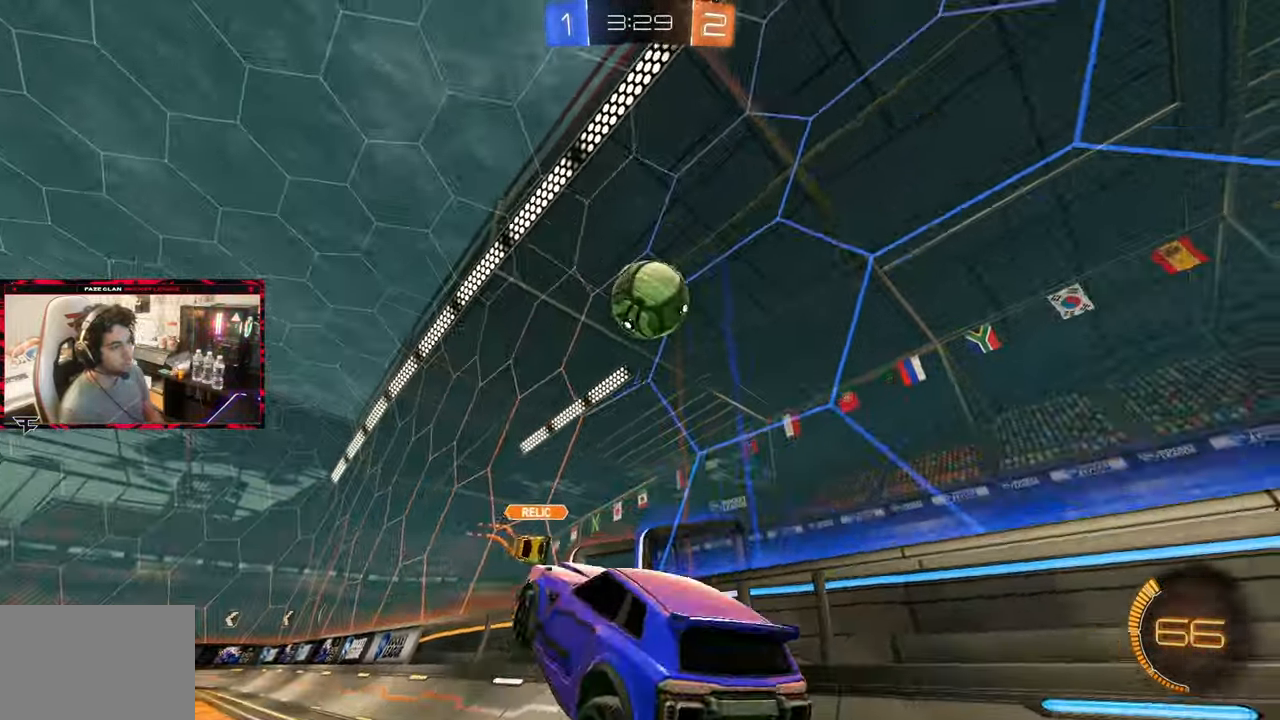
{"buttons": ["SQUARE"], "left_stick": "center", "right_stick": "center", "events": [[117, "left_stick", "right"], [300, "left_stick", "down"], [383, "SQUARE", "down"], [433, "left_stick", "center"]]}
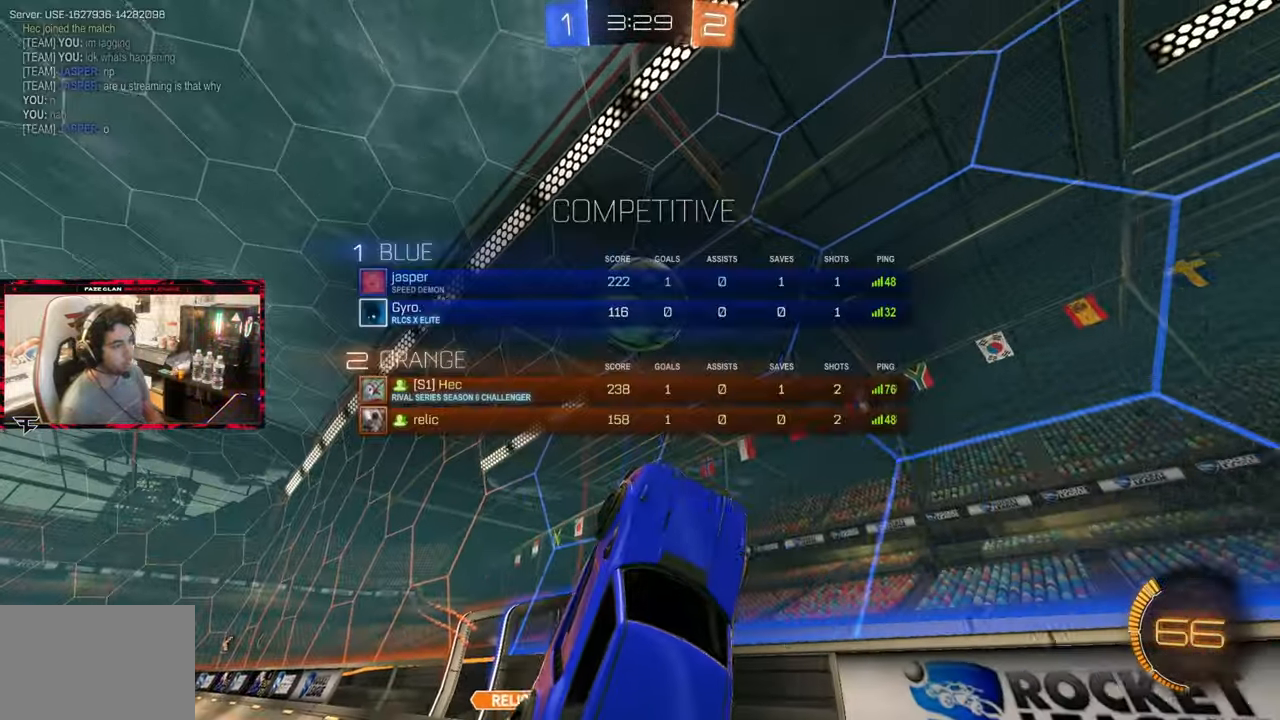
{"buttons": ["L1", "R2"], "left_stick": "right", "right_stick": "center", "events": [[50, "SQUARE", "up"], [50, "left_stick", "down"], [150, "L1", "down"], [167, "left_stick", "right"], [317, "R2", "down"]]}
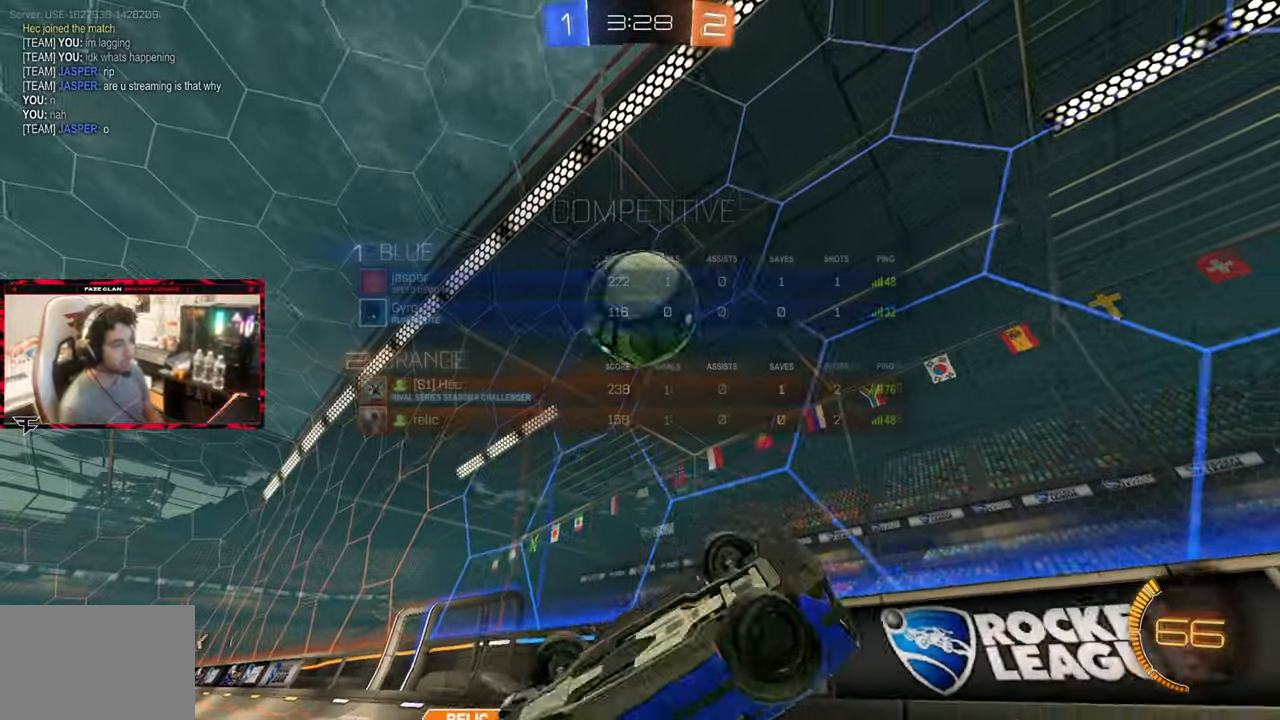
{"buttons": ["R2"], "left_stick": "right", "right_stick": "center", "events": [[283, "L1", "up"], [333, "left_stick", "center"], [483, "left_stick", "right"]]}
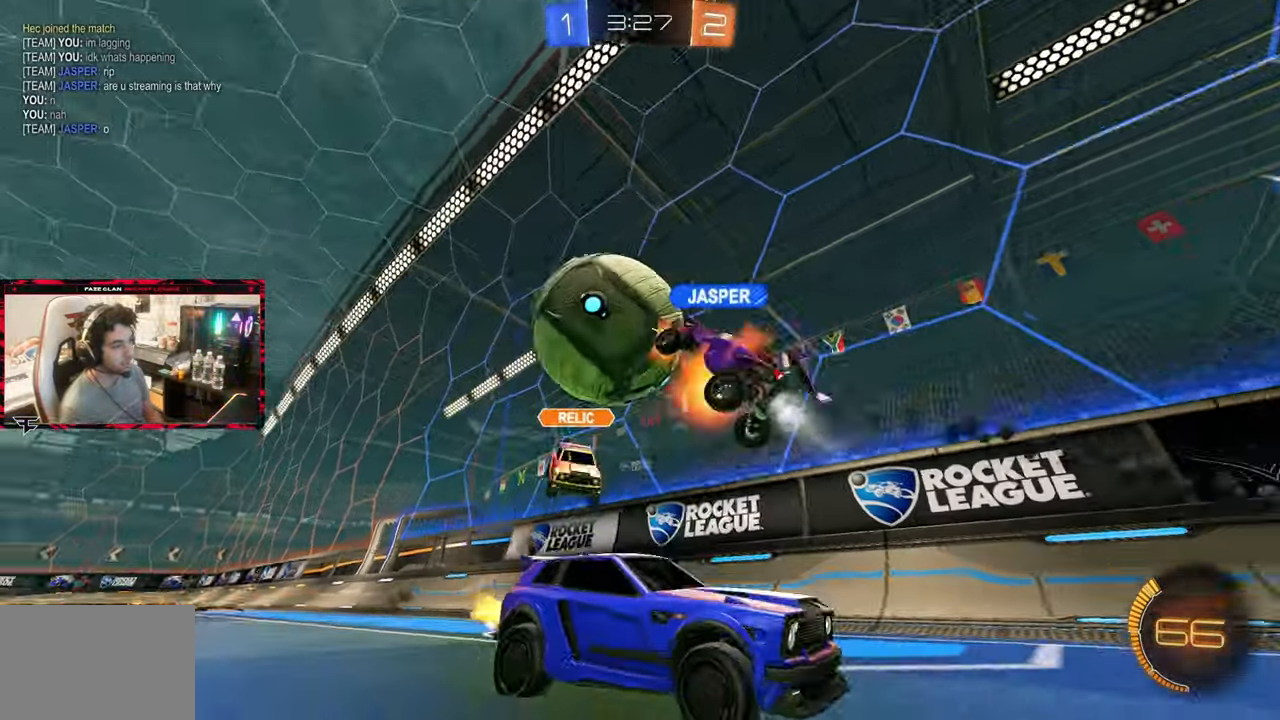
{"buttons": ["CIRCLE", "R2"], "left_stick": "left", "right_stick": "center", "events": [[100, "CIRCLE", "down"], [133, "left_stick", "center"], [233, "TRIANGLE", "down"], [400, "TRIANGLE", "up"], [433, "left_stick", "left"]]}
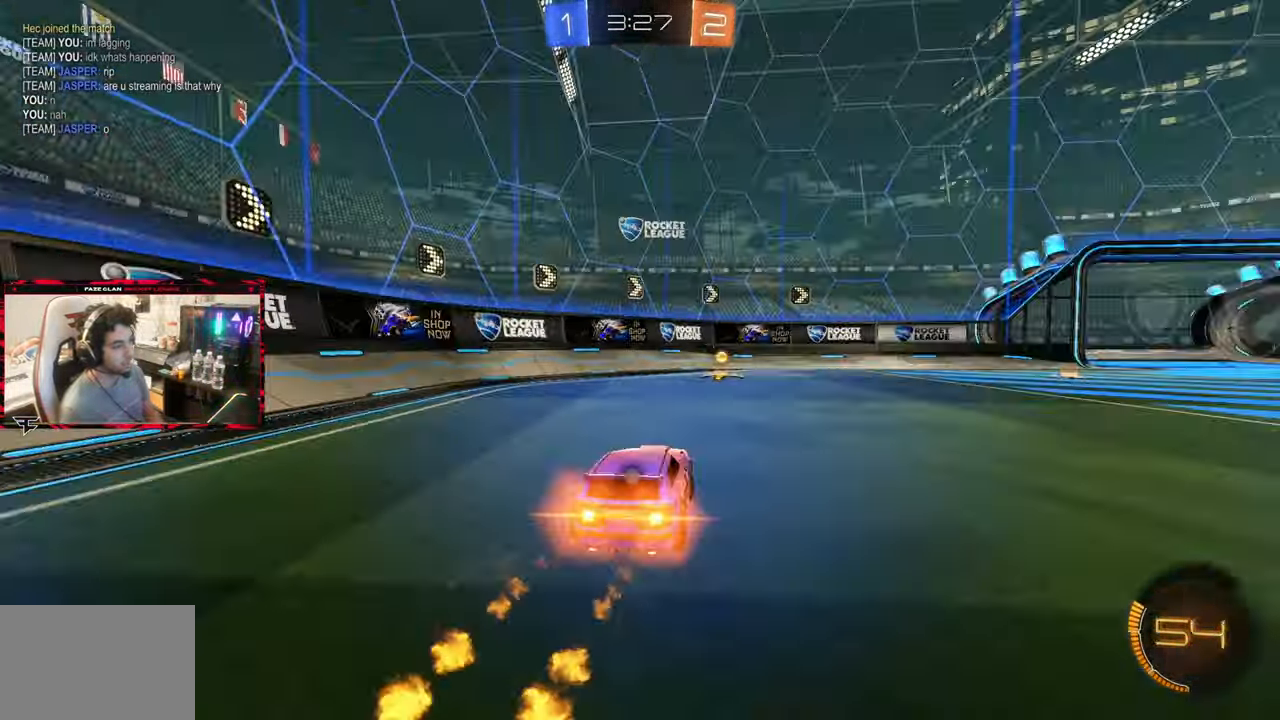
{"buttons": ["CIRCLE", "R2"], "left_stick": "right", "right_stick": "center", "events": [[33, "left_stick", "center"], [233, "TRIANGLE", "down"], [317, "left_stick", "right"], [383, "TRIANGLE", "up"]]}
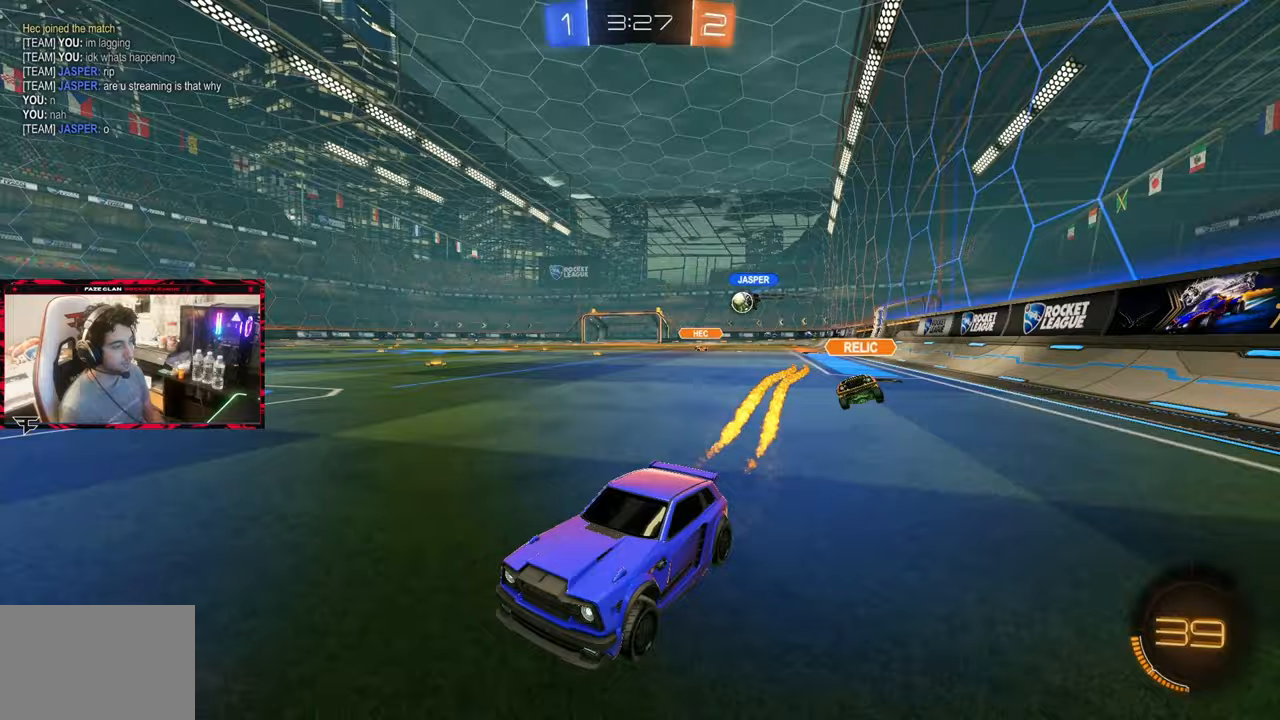
{"buttons": ["R2"], "left_stick": "right", "right_stick": "center", "events": [[100, "CIRCLE", "up"], [100, "L1", "down"], [233, "L1", "up"]]}
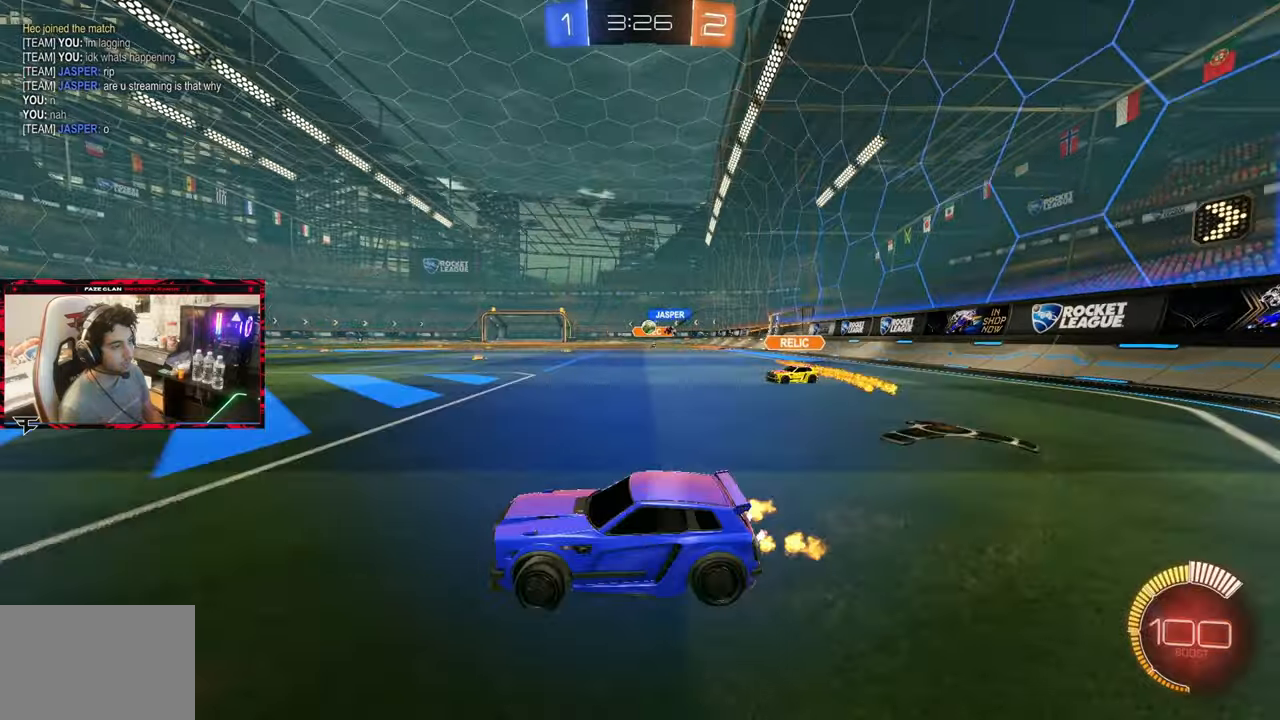
{"buttons": ["CIRCLE", "R2"], "left_stick": "right", "right_stick": "center", "events": [[50, "CIRCLE", "down"]]}
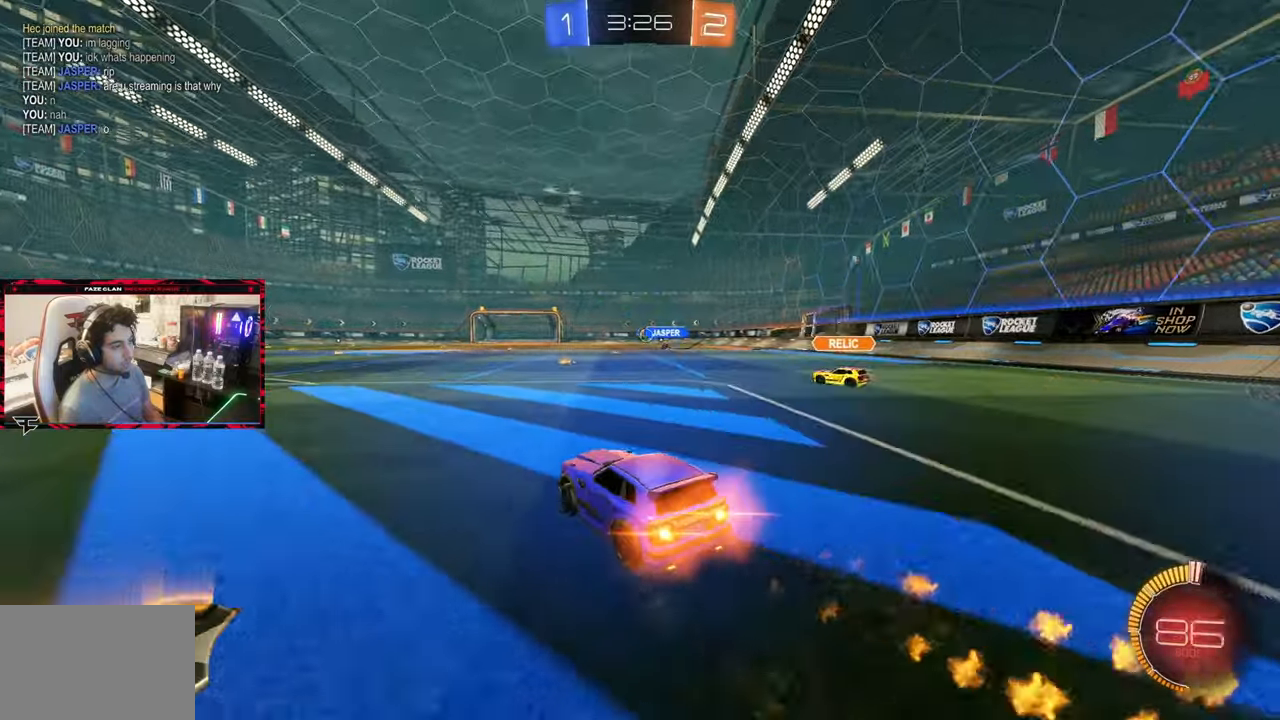
{"buttons": ["CIRCLE", "R2"], "left_stick": "center", "right_stick": "center", "events": [[67, "left_stick", "center"], [200, "left_stick", "right"], [433, "left_stick", "center"]]}
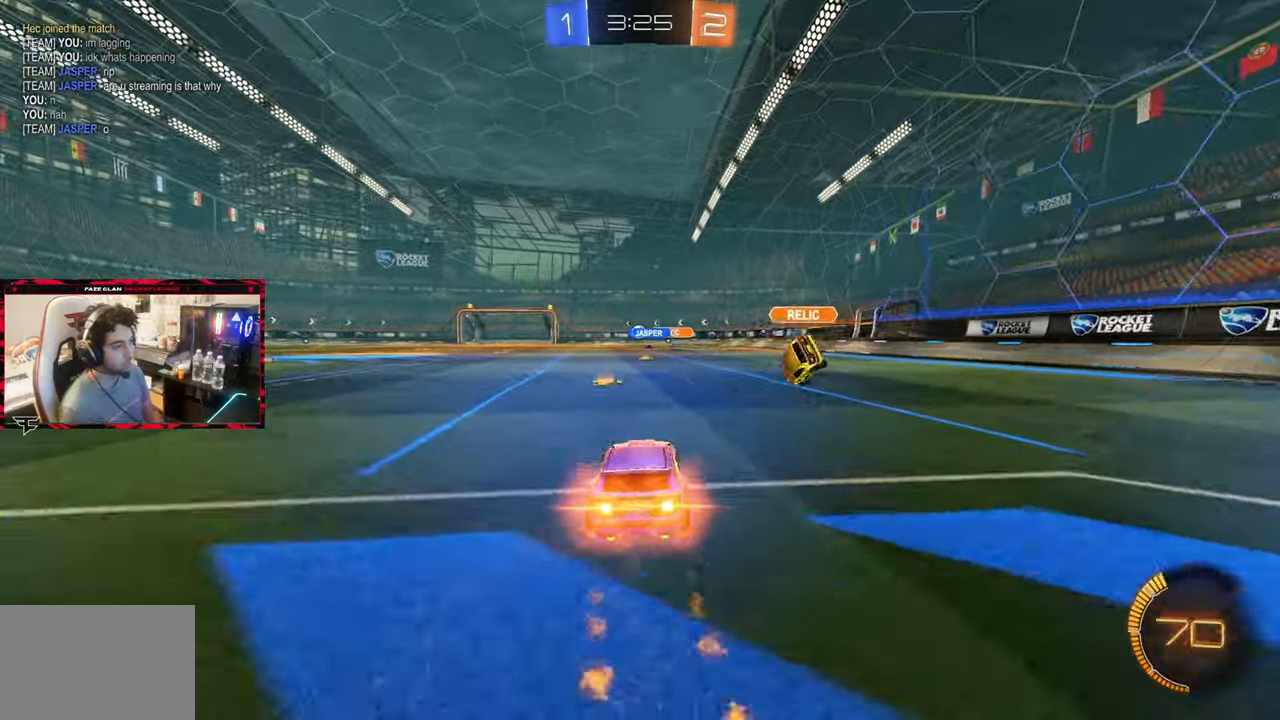
{"buttons": ["R2"], "left_stick": "left", "right_stick": "center", "events": [[17, "left_stick", "left"], [167, "left_stick", "center"], [250, "left_stick", "left"], [383, "CIRCLE", "up"]]}